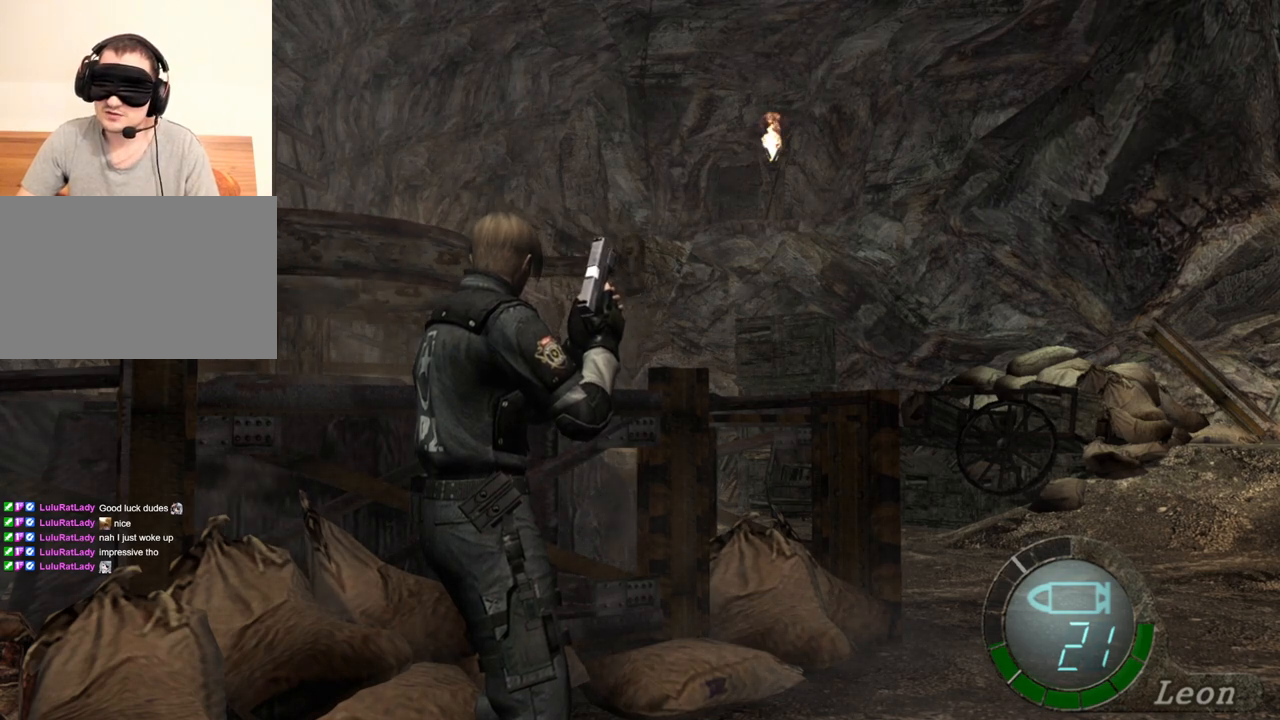
Gameplay with keyboard and mouse; each line is a JSON object with the keys and mouse buttons held at the frame after it. "events" lists presses ("down") and releases ("up") of "1", "2", "3", "4", "5", "a", "alt", "b", "c", "ctrl", "d", "e", "f", "g", "q", "r", "s", "shift", "space", "t", "tab", "tilde", "v", "w", "x", "z", "mouse_left", "mouse_wheel", "mouse_right", "mouse_mb4" and "mouse_mb5" between this image and that frame as [ms after this image, input, new state], when the widget could be followed in between. "mouse_left", "mouse_wheel", "mouse_right", "mouse_mb4", "mouse_mb5" = the "left", "wheel", "right", "mb4", "mb5" buttons of the "mouse" list. No other keys are recorded. "wheel" means that the mouse wheel is clicked or scrolled. Mouse movement is not recorded.
{"keys": ["shift", "w"], "mouse": [], "events": [[267, "shift", "down"], [333, "w", "down"]]}
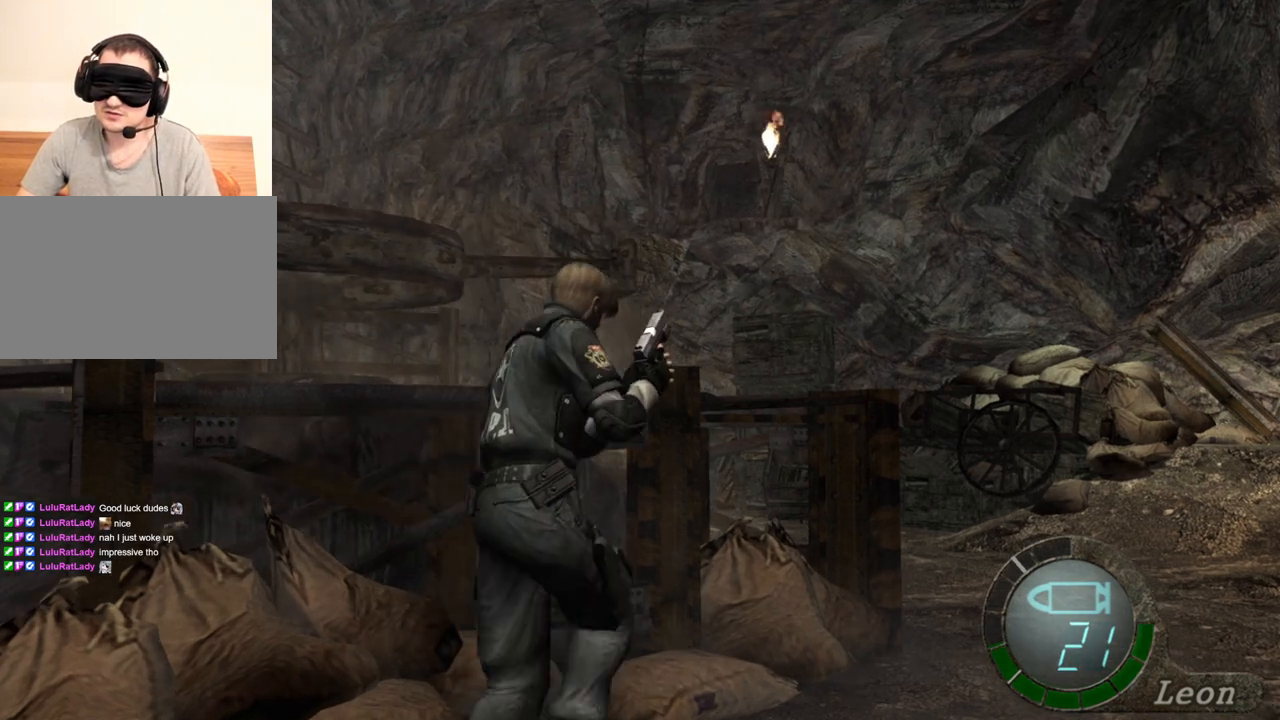
{"keys": ["shift", "w"], "mouse": [], "events": []}
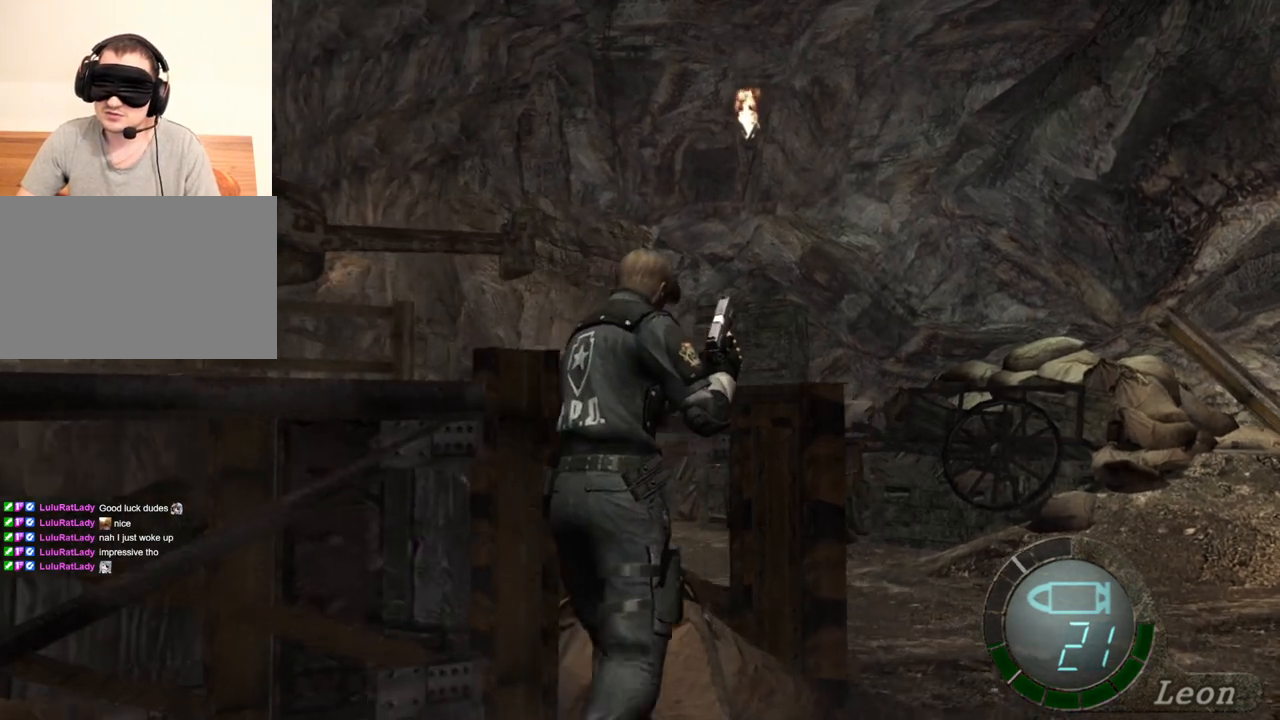
{"keys": [], "mouse": [], "events": [[233, "shift", "up"], [267, "w", "up"]]}
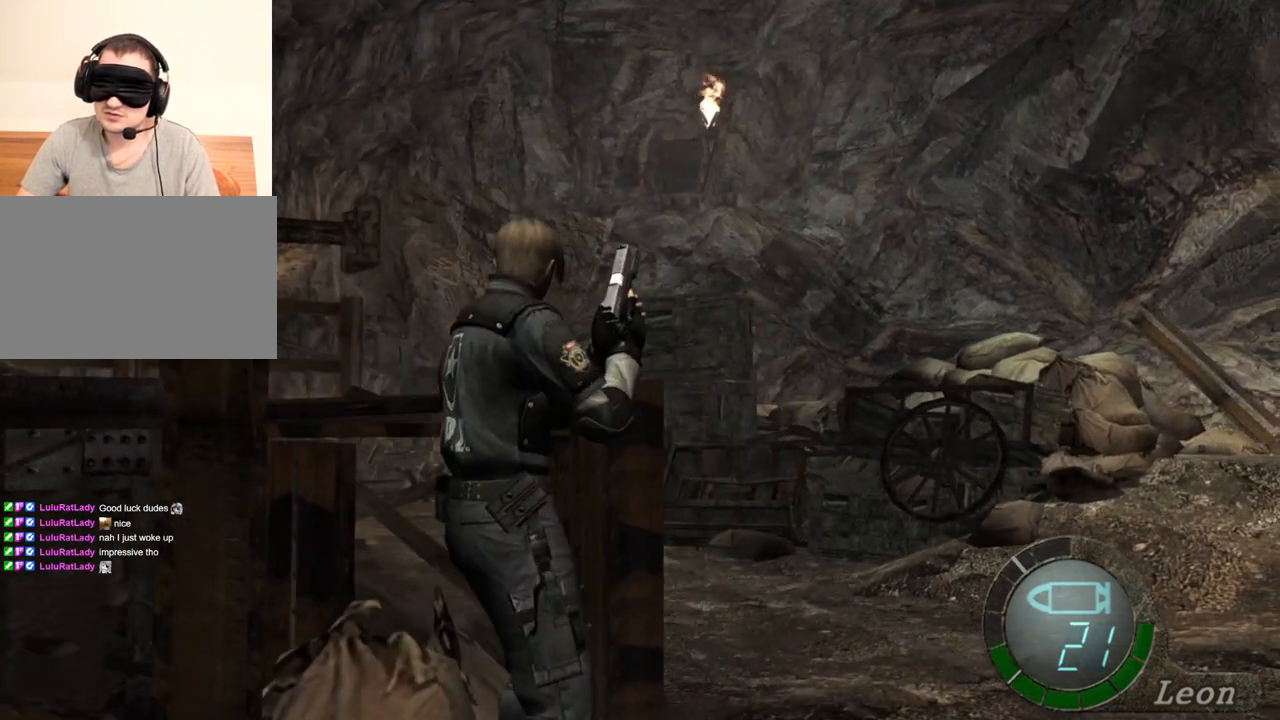
{"keys": [], "mouse": [], "events": [[67, "d", "down"], [133, "d", "up"], [200, "d", "down"], [333, "d", "up"], [367, "d", "down"], [467, "d", "up"]]}
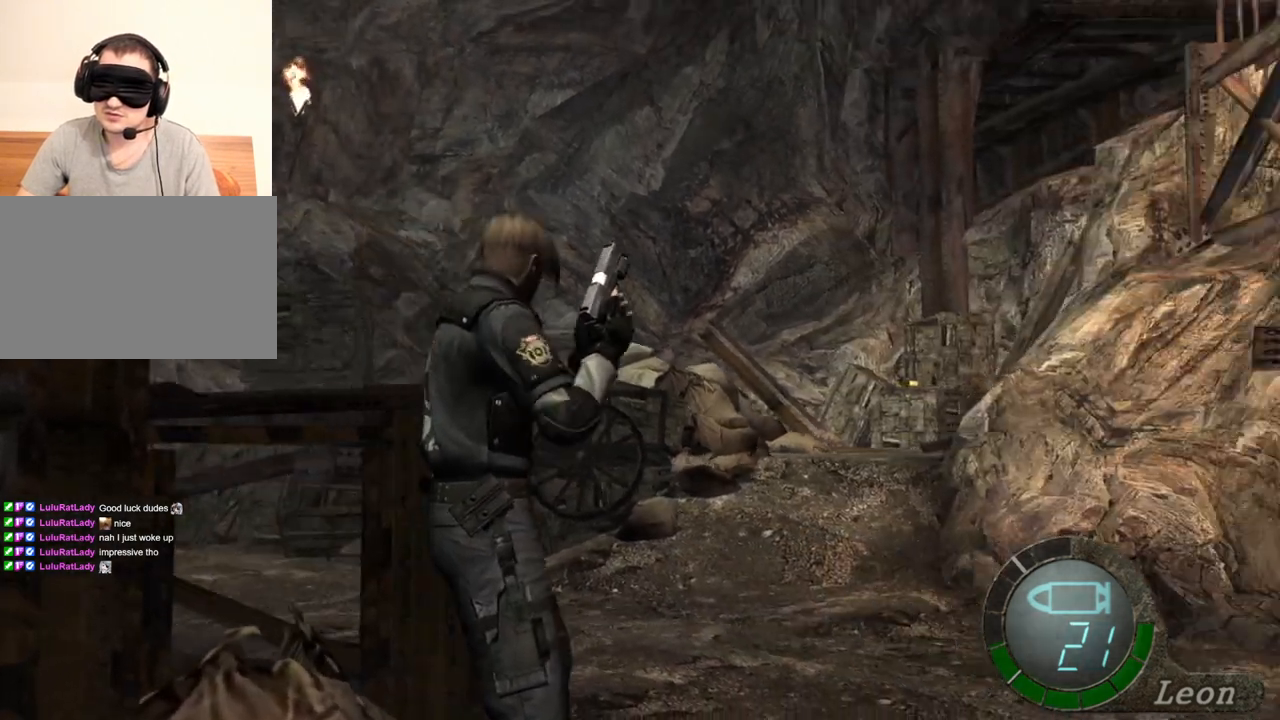
{"keys": ["shift", "w"], "mouse": [], "events": [[200, "shift", "down"], [200, "w", "down"]]}
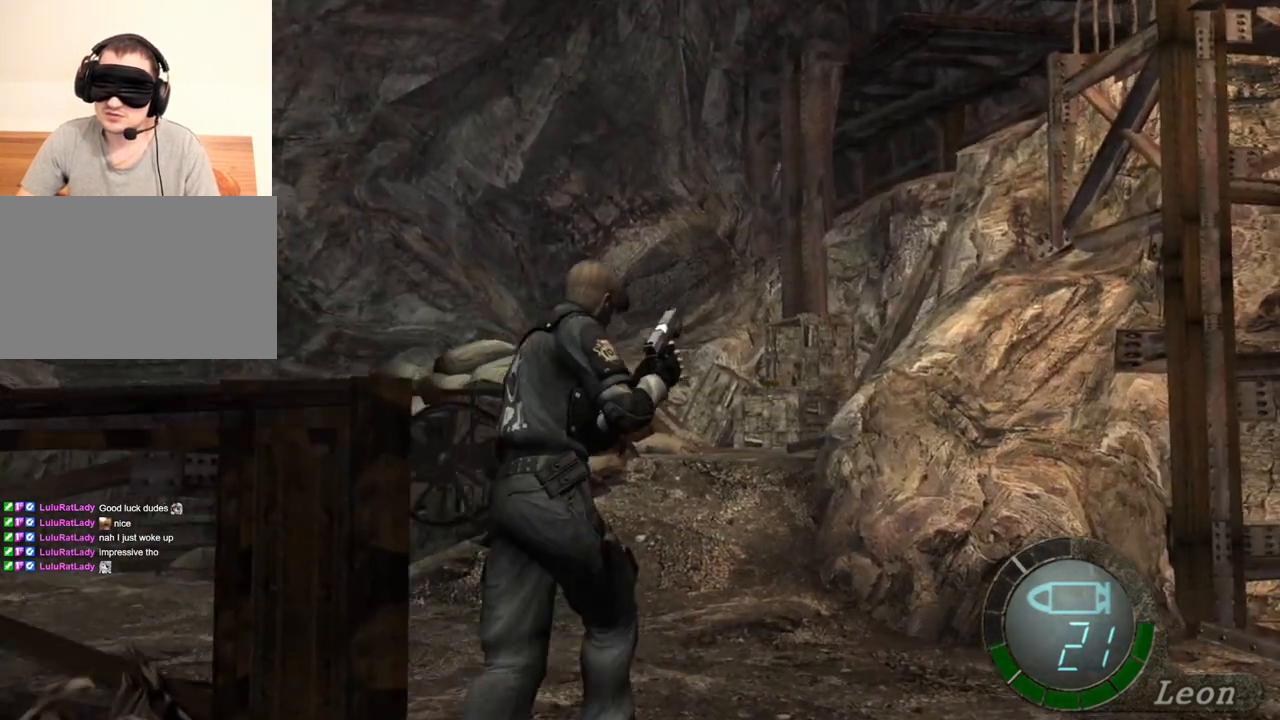
{"keys": ["w"], "mouse": [], "events": [[400, "shift", "up"]]}
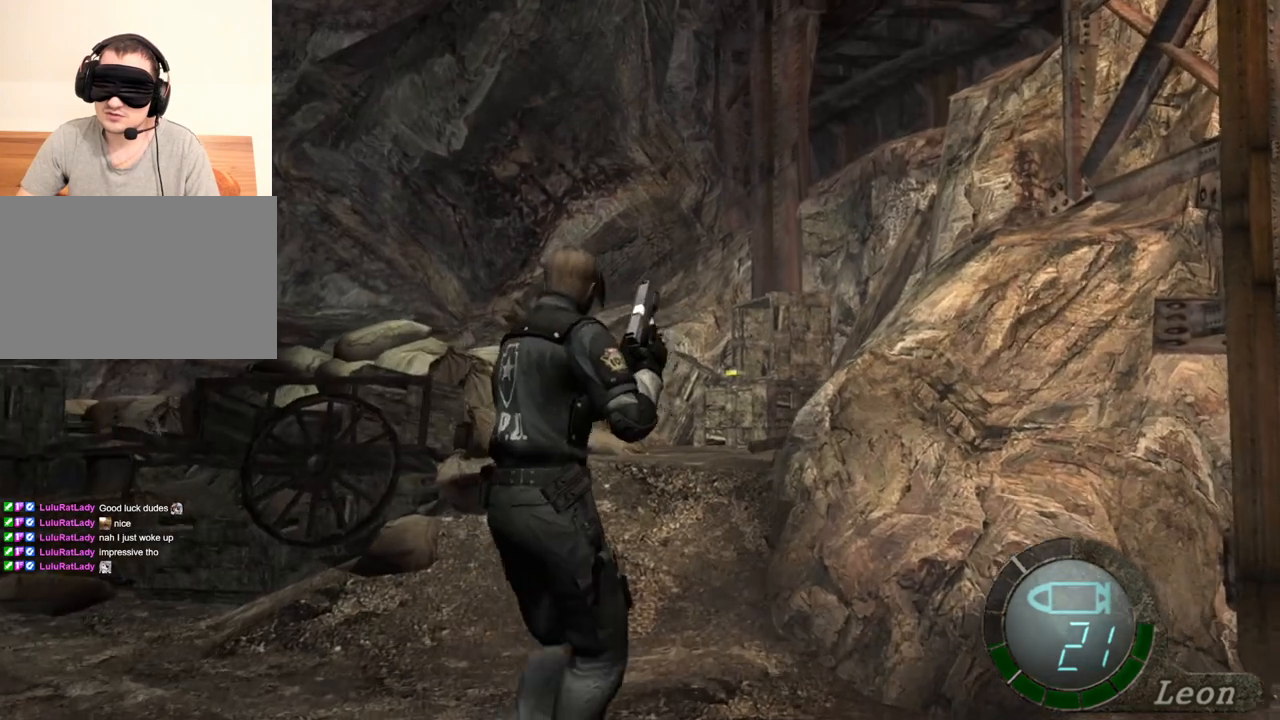
{"keys": [], "mouse": [], "events": [[67, "w", "up"]]}
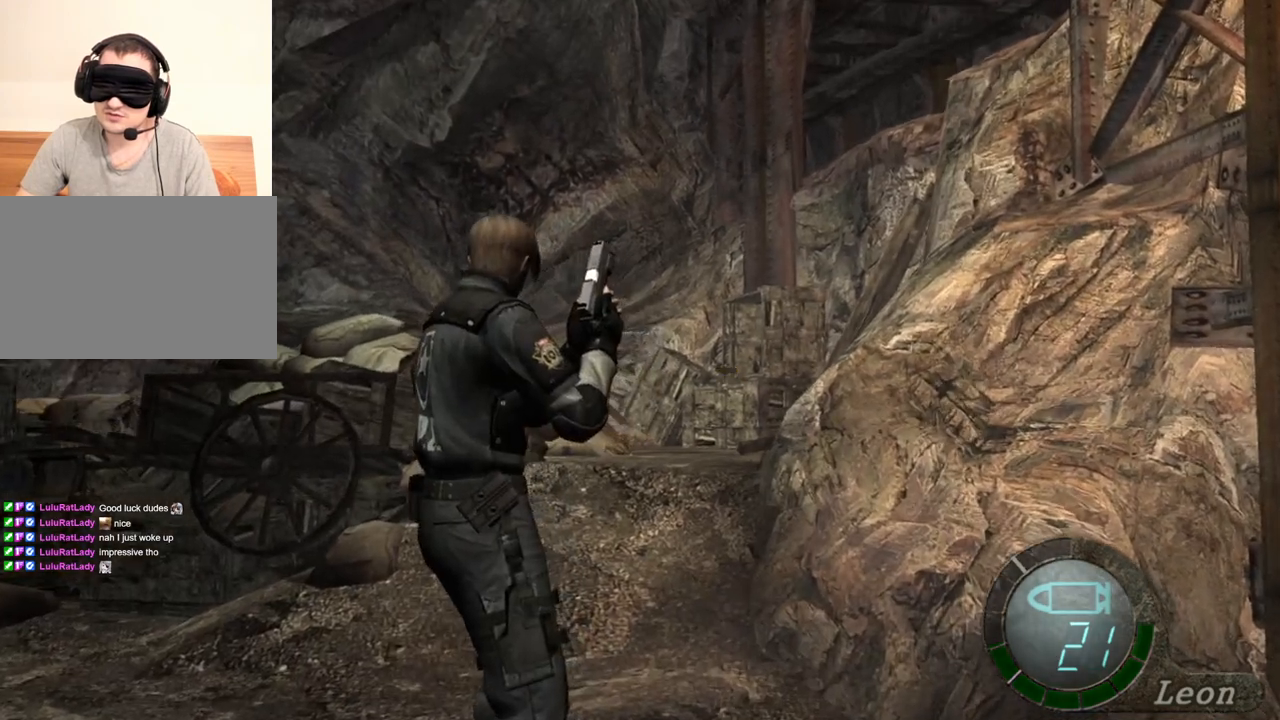
{"keys": [], "mouse": [], "events": []}
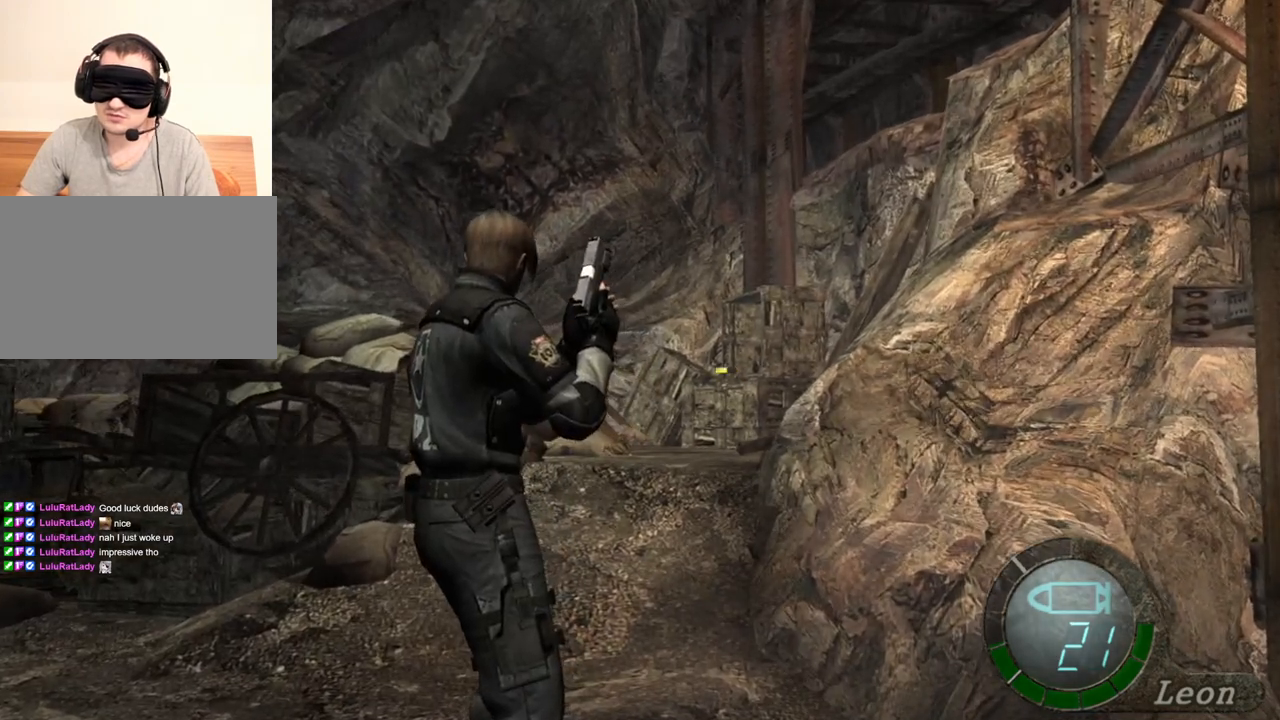
{"keys": [], "mouse": [], "events": []}
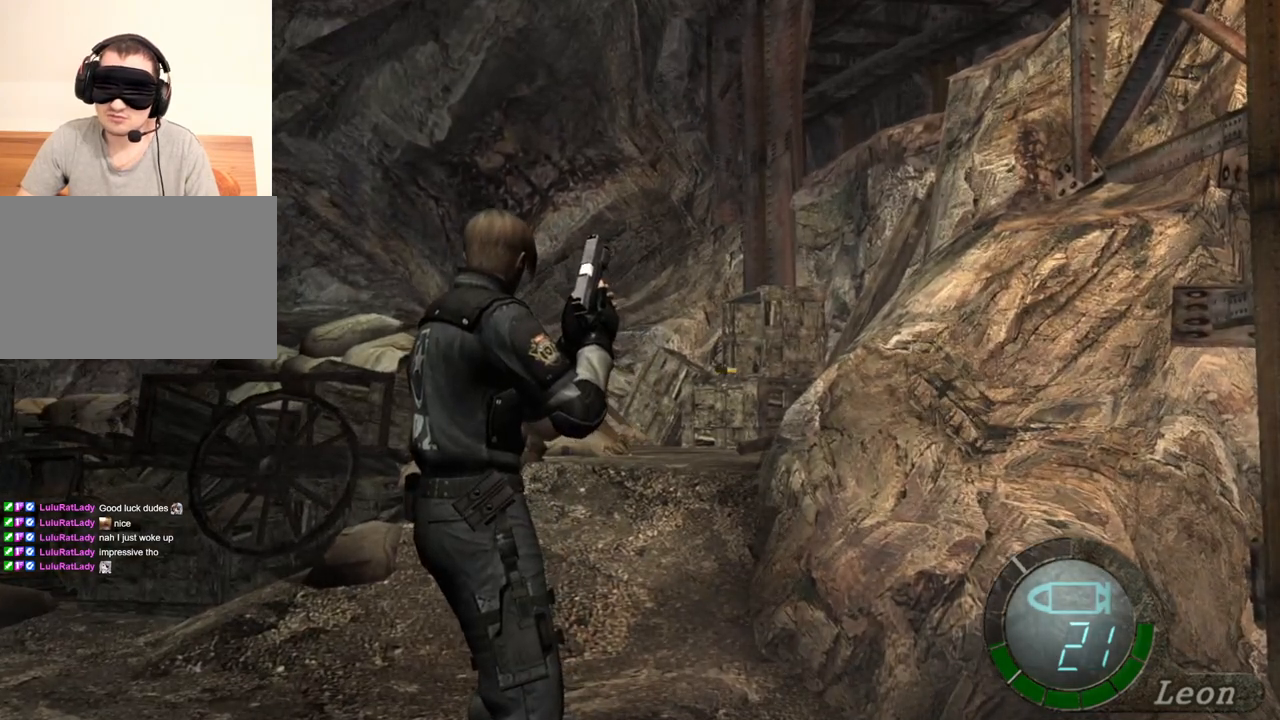
{"keys": [], "mouse": [], "events": []}
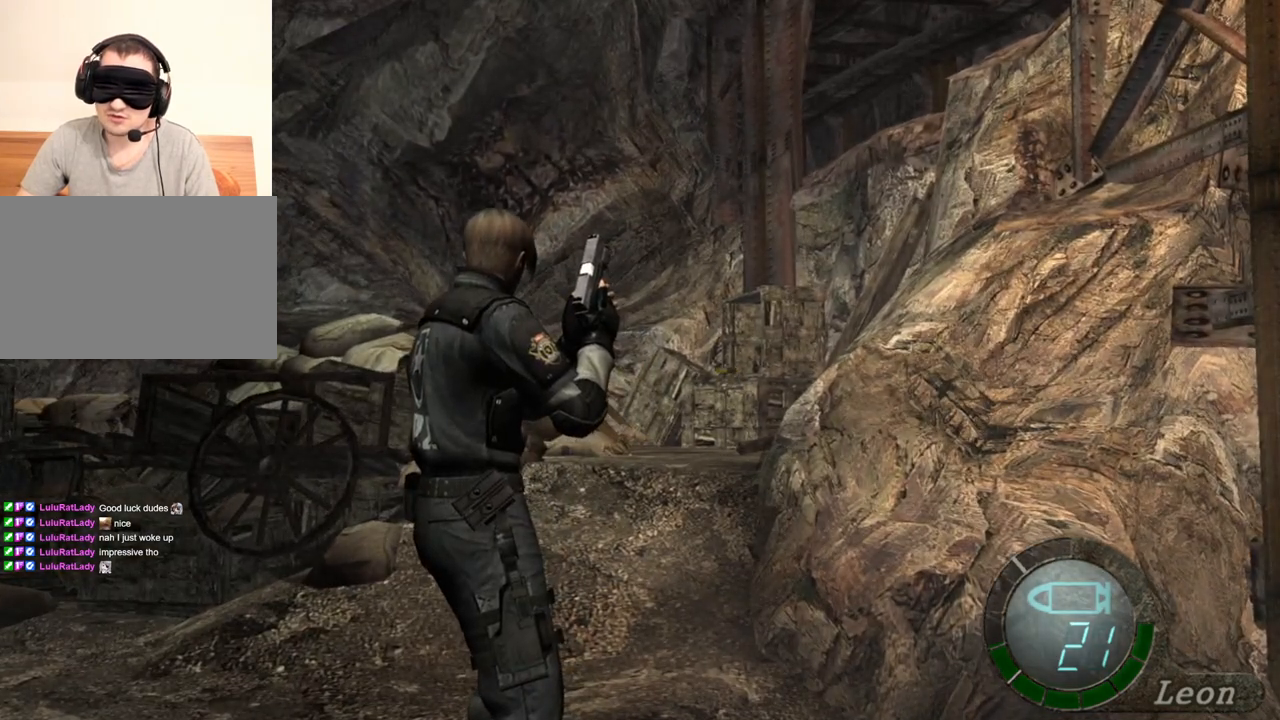
{"keys": ["shift", "w"], "mouse": [], "events": [[433, "w", "down"], [500, "shift", "down"]]}
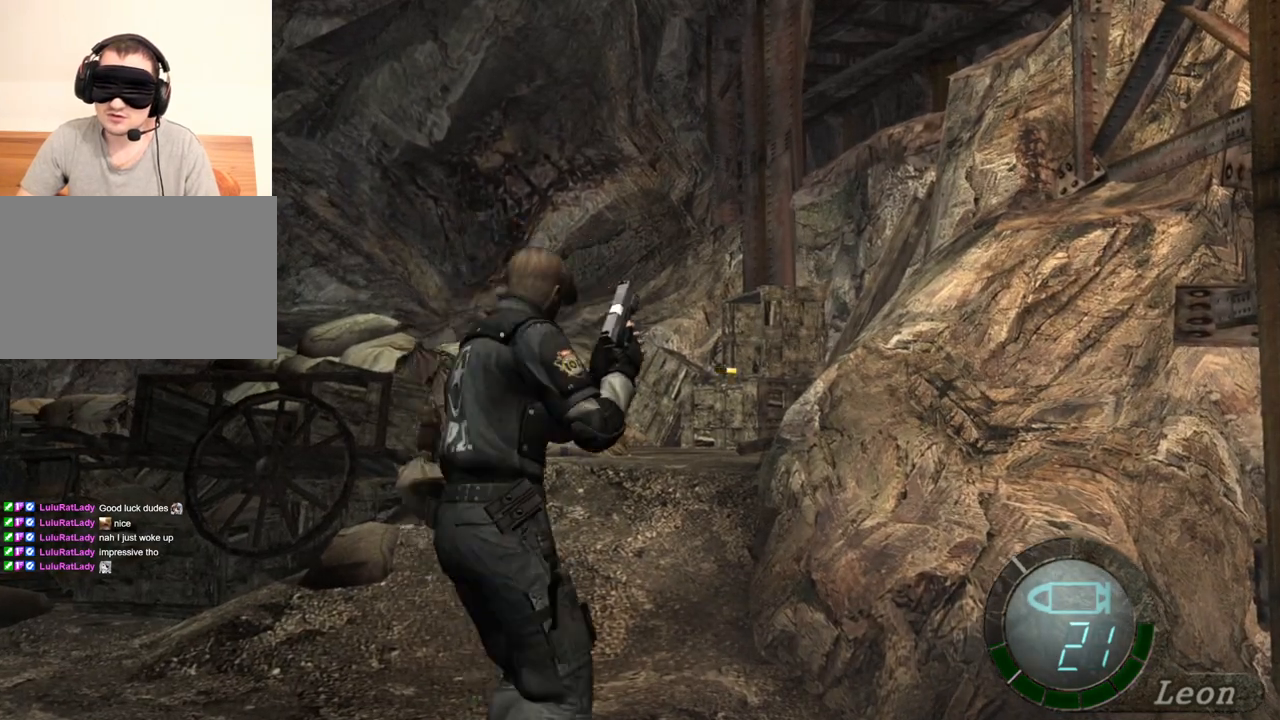
{"keys": ["e", "shift", "w"], "mouse": [], "events": [[133, "e", "down"], [233, "e", "up"], [400, "e", "down"], [467, "e", "up"], [500, "e", "down"]]}
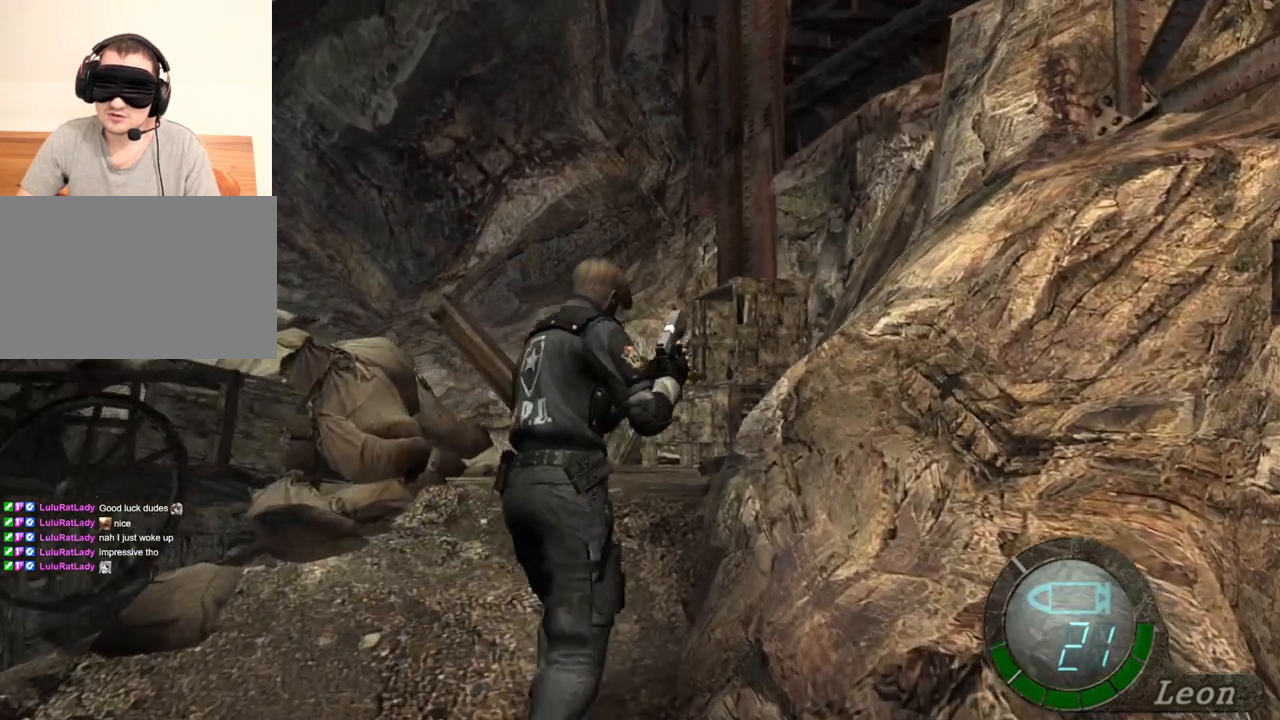
{"keys": ["shift", "w"], "mouse": [], "events": [[467, "e", "up"]]}
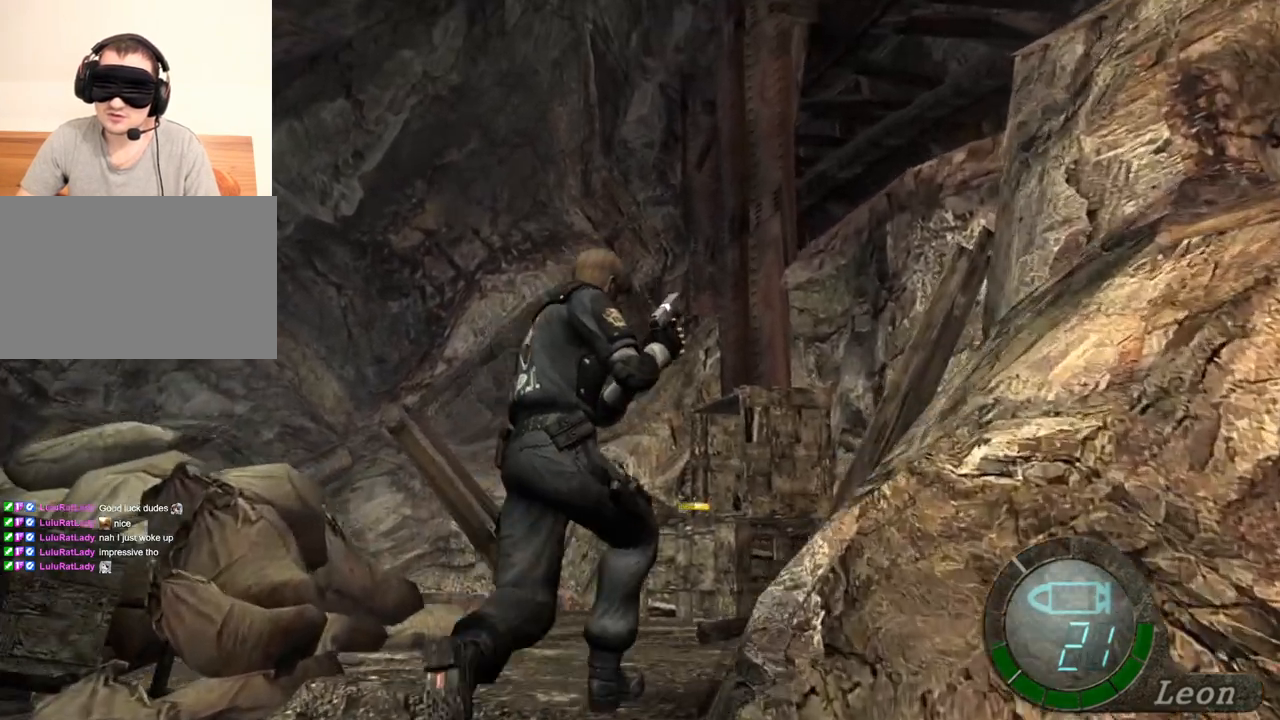
{"keys": ["shift", "w"], "mouse": [], "events": [[67, "e", "down"], [133, "e", "up"], [200, "e", "down"], [267, "e", "up"], [333, "e", "down"], [500, "e", "up"]]}
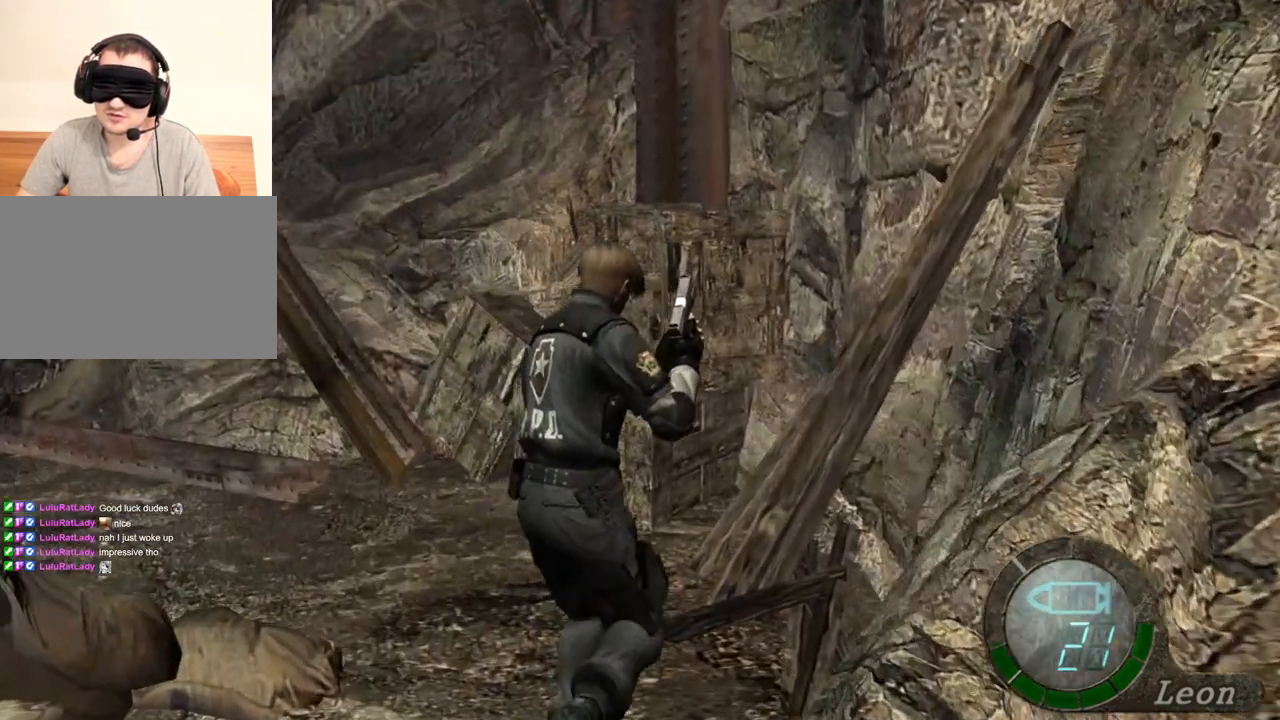
{"keys": ["shift", "w"], "mouse": [], "events": [[33, "e", "down"], [133, "e", "up"], [200, "e", "down"], [267, "e", "up"], [333, "e", "down"], [367, "e", "up"], [433, "e", "down"], [500, "e", "up"]]}
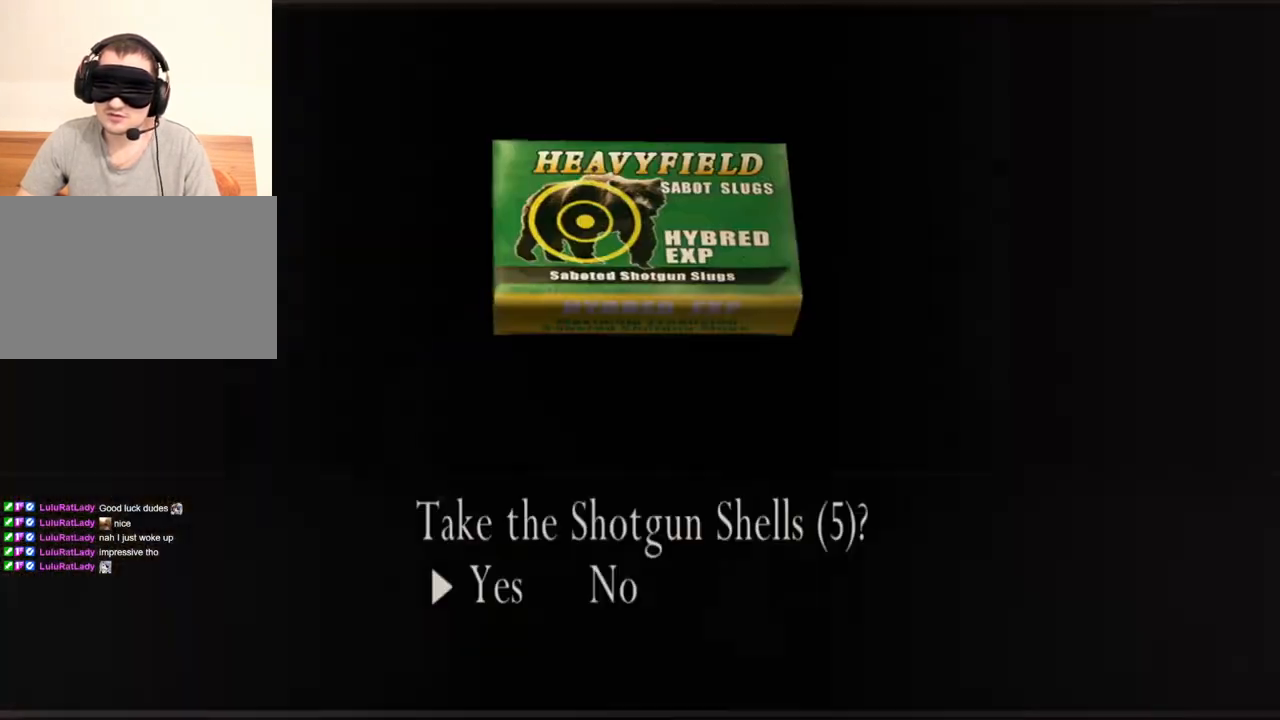
{"keys": [], "mouse": [], "events": [[167, "shift", "up"], [167, "w", "up"]]}
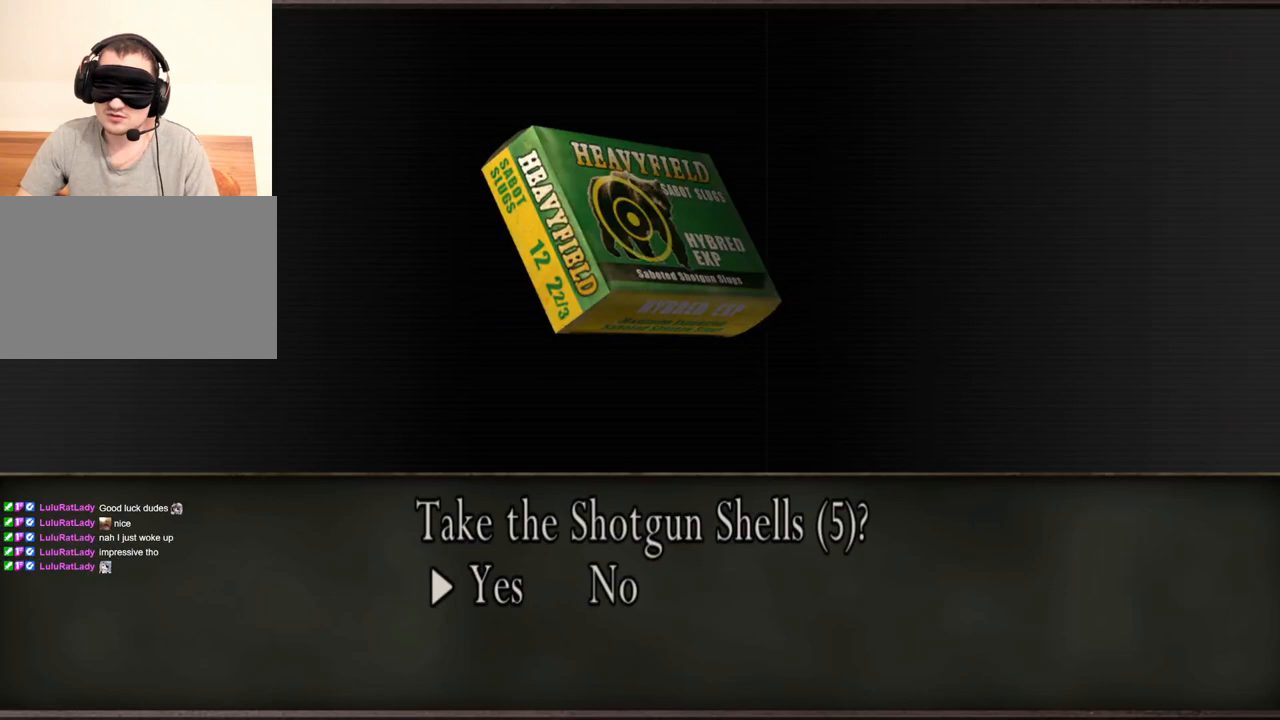
{"keys": [], "mouse": [], "events": []}
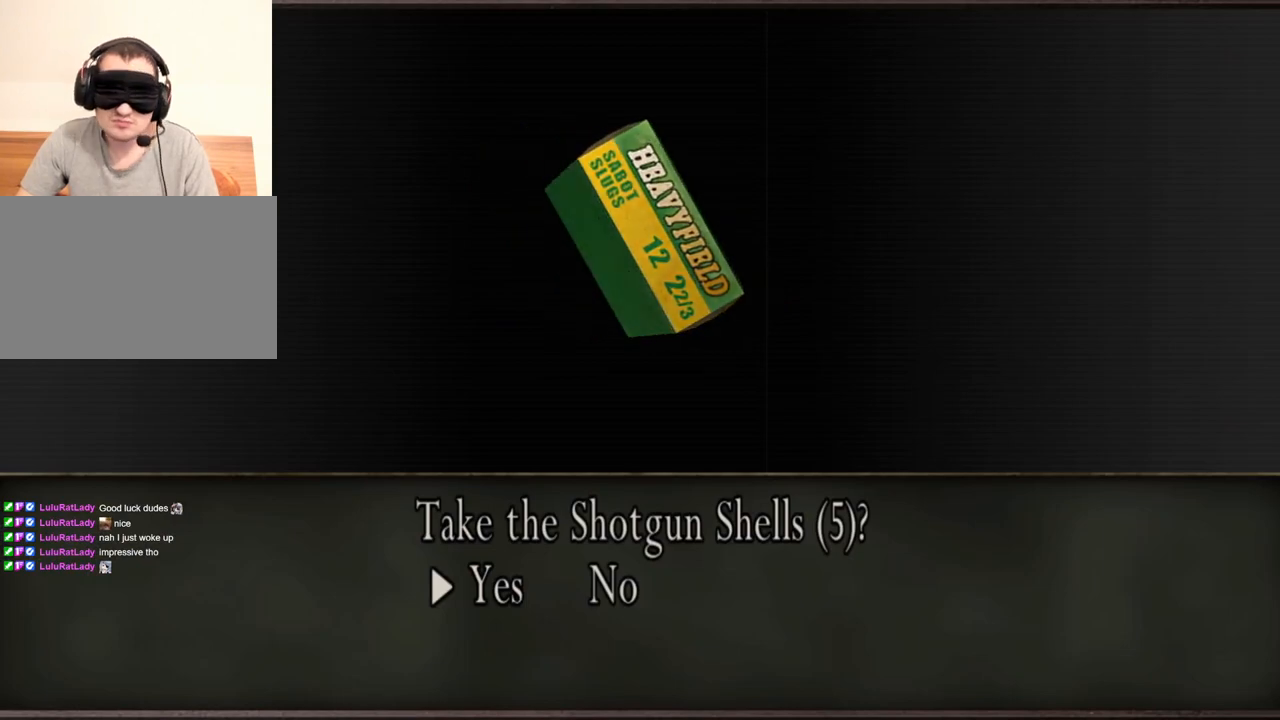
{"keys": [], "mouse": [], "events": []}
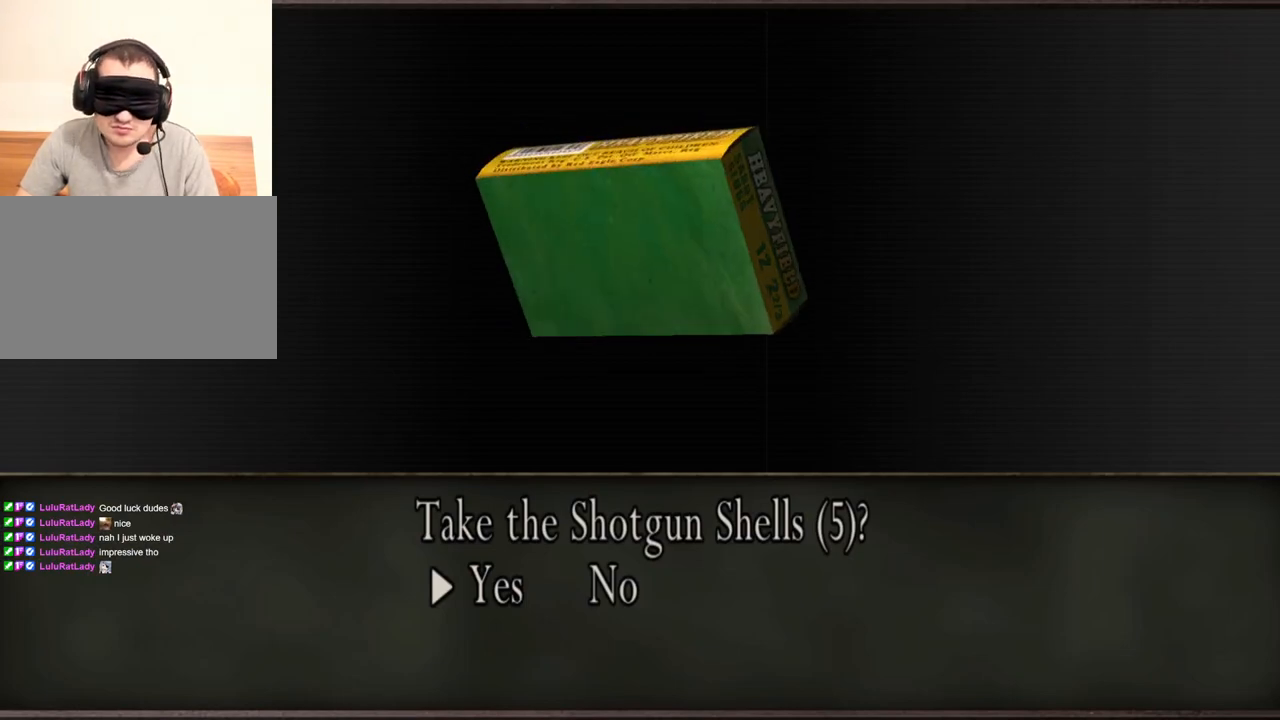
{"keys": [], "mouse": [], "events": []}
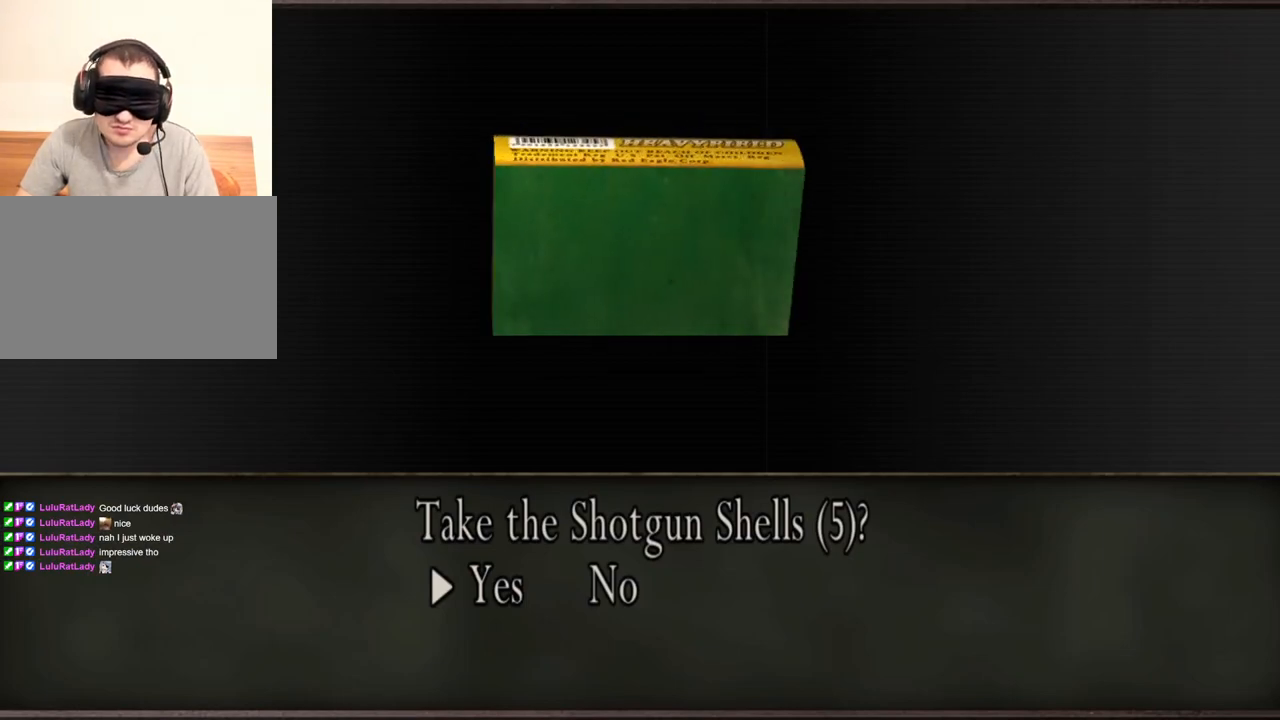
{"keys": [], "mouse": [], "events": []}
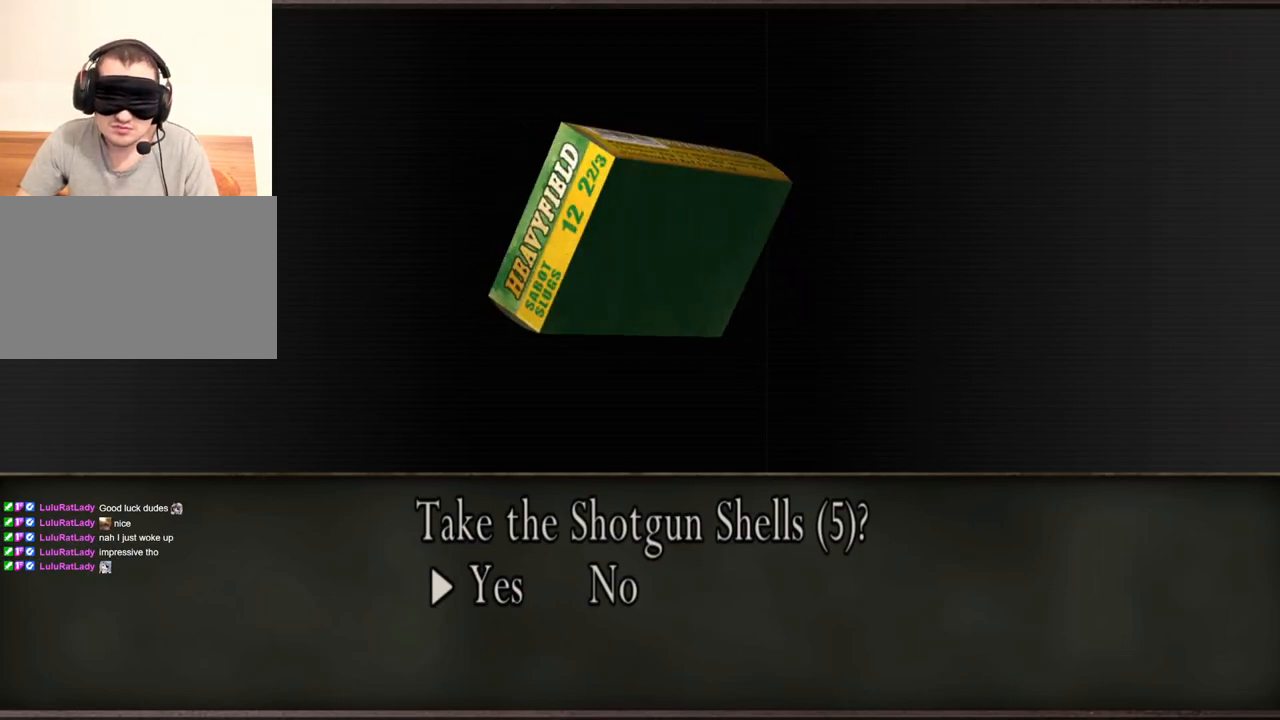
{"keys": [], "mouse": [], "events": []}
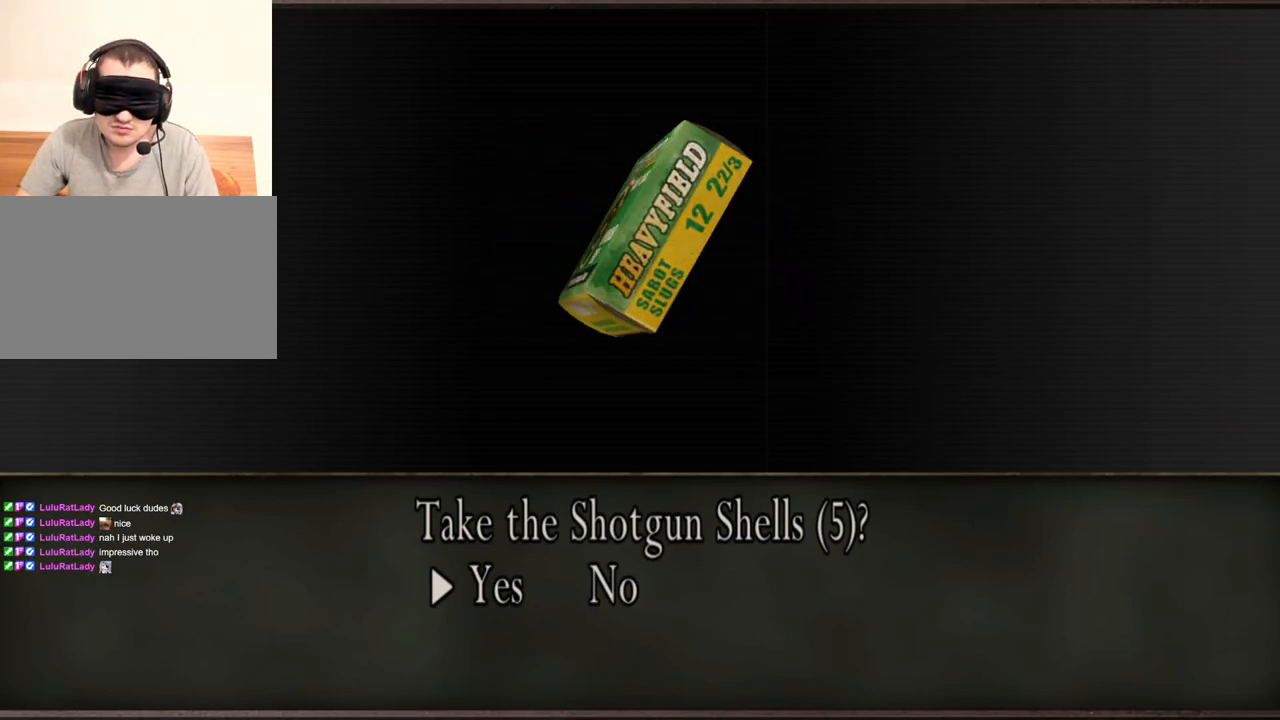
{"keys": ["e", "w"], "mouse": [], "events": [[333, "w", "down"], [400, "e", "down"]]}
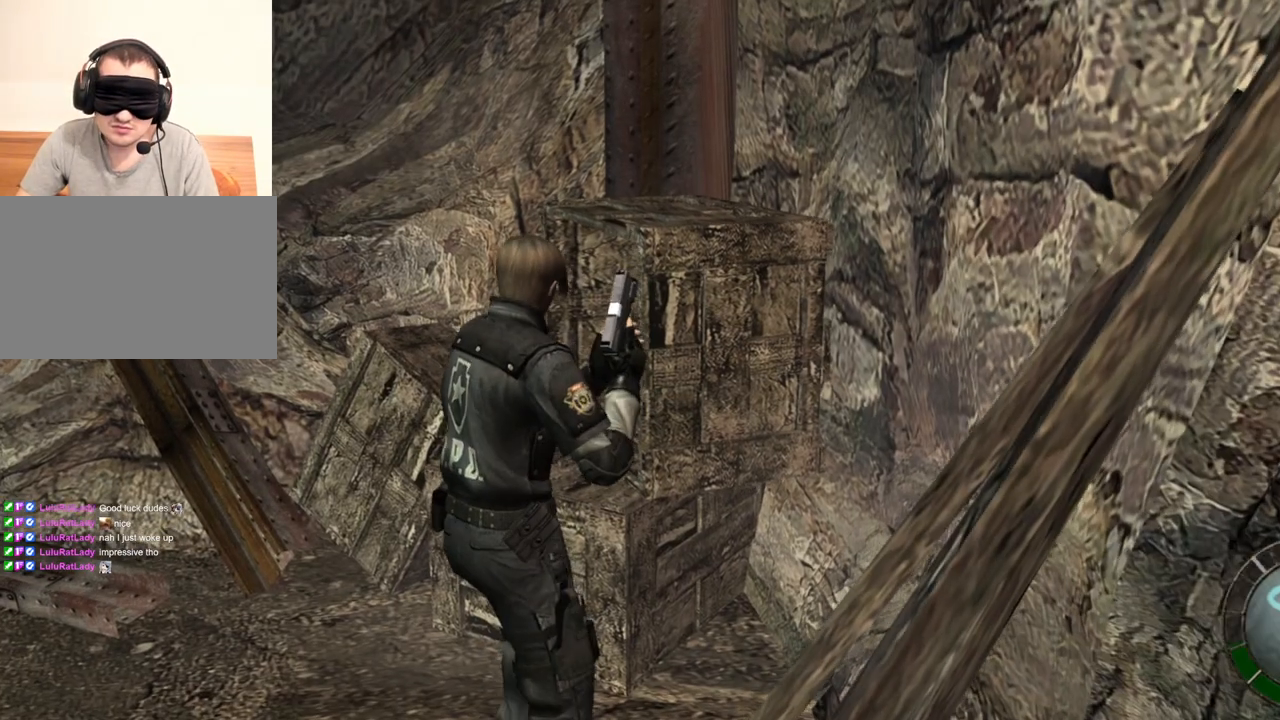
{"keys": [], "mouse": [], "events": [[33, "e", "up"], [33, "w", "up"], [67, "e", "down"], [167, "e", "up"], [233, "e", "down"], [300, "e", "up"]]}